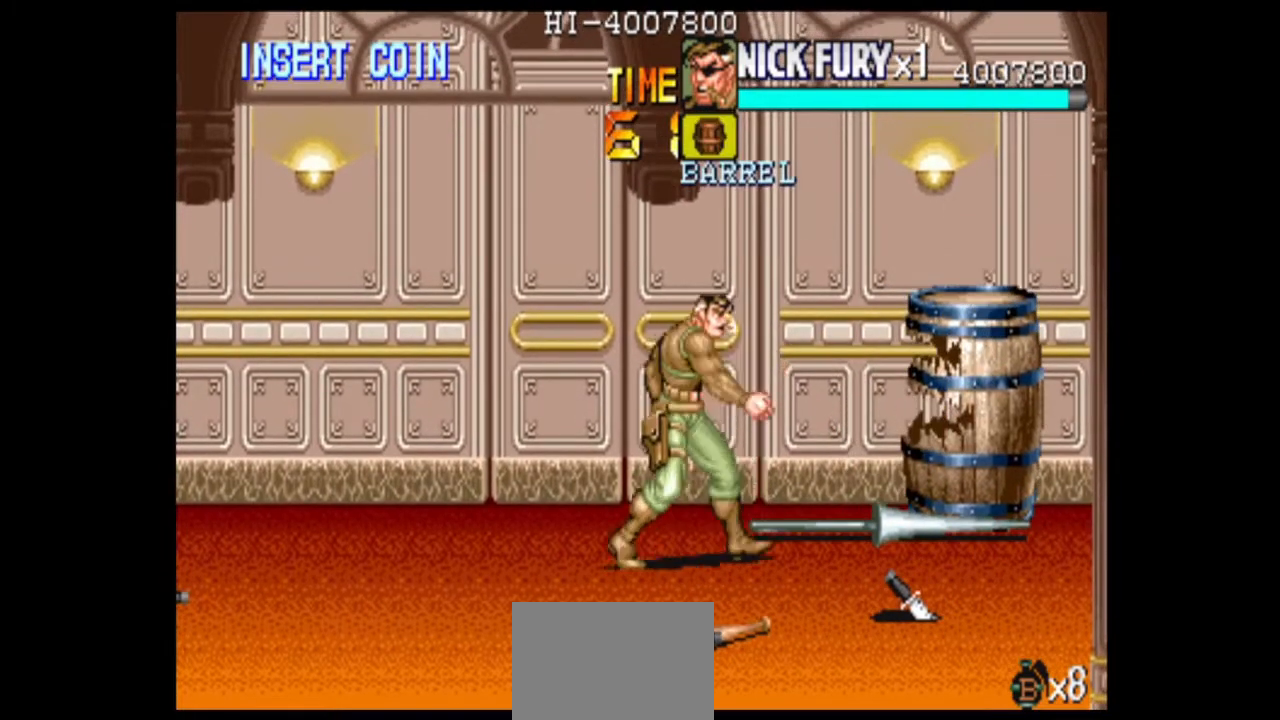
Gameplay with a controller (arcade stick); each line is a JSON object with the inputs held at the frame after it. "events" lists button and stick changes between this image and that frame as [ms after this image, input, new state], when the widget could be followed in between. Not read: L3 R3.
{"buttons": [], "left_stick": "up", "events": [[42, "left_stick", "up"], [250, "left_stick", "center"], [375, "left_stick", "down"], [458, "left_stick", "up"]]}
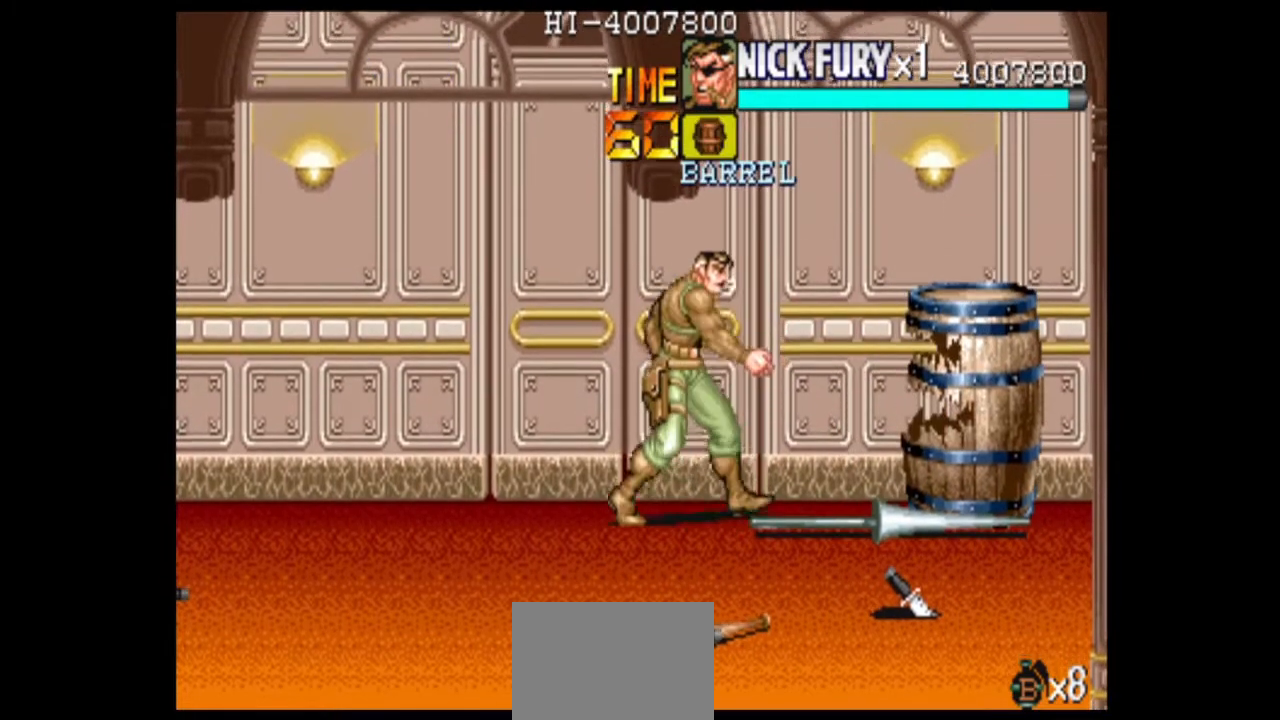
{"buttons": [], "left_stick": "center", "events": [[42, "B", "down"], [125, "B", "up"], [167, "left_stick", "center"]]}
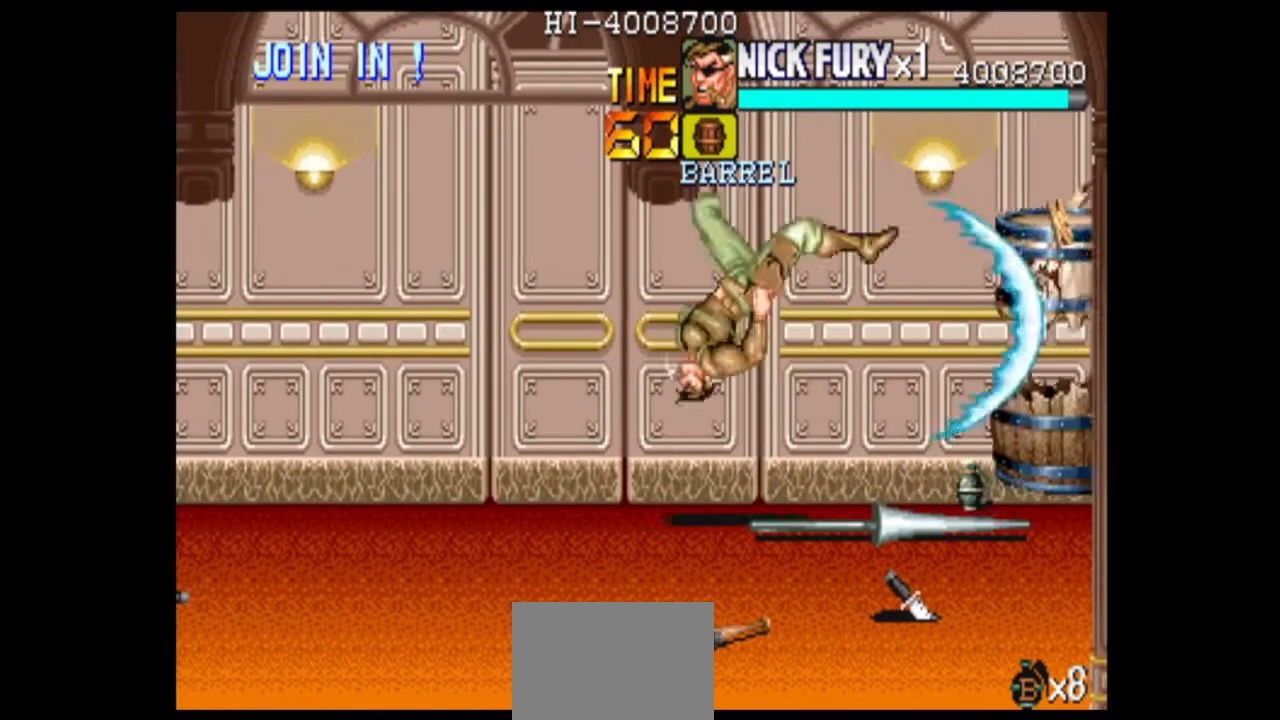
{"buttons": [], "left_stick": "center", "events": []}
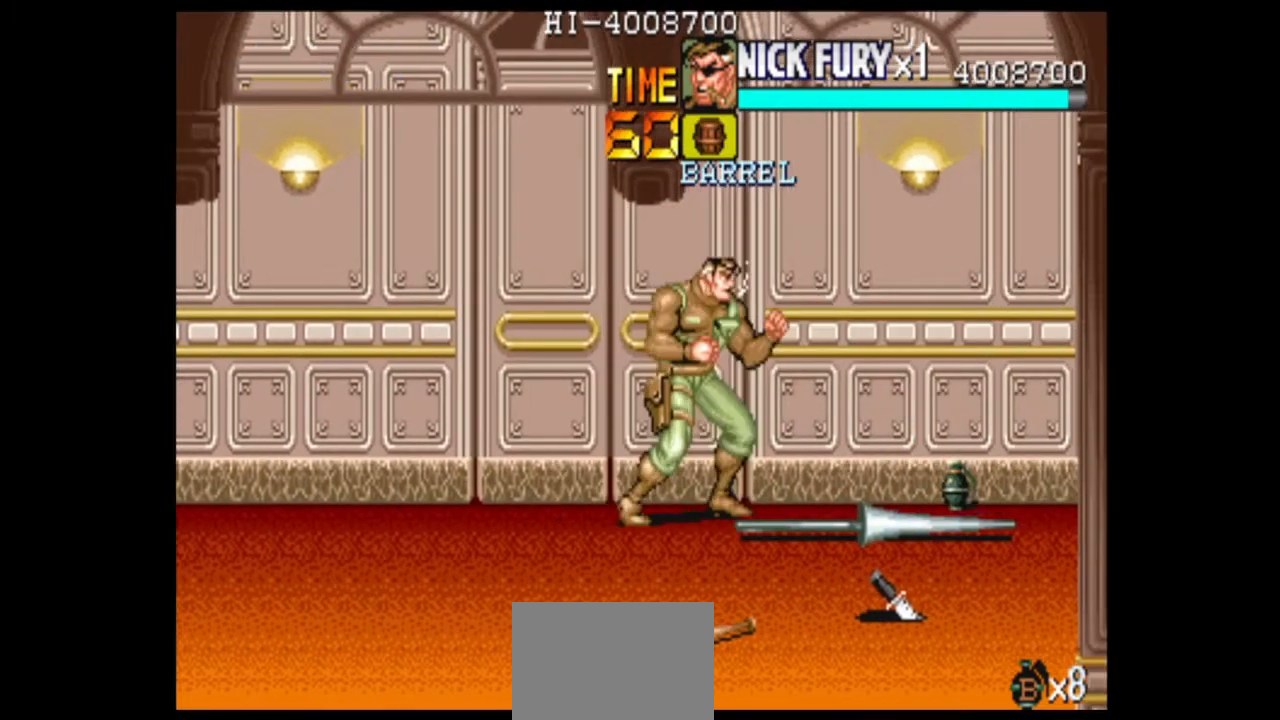
{"buttons": [], "left_stick": "up-right", "events": [[42, "left_stick", "right"], [167, "left_stick", "center"], [417, "left_stick", "up-right"]]}
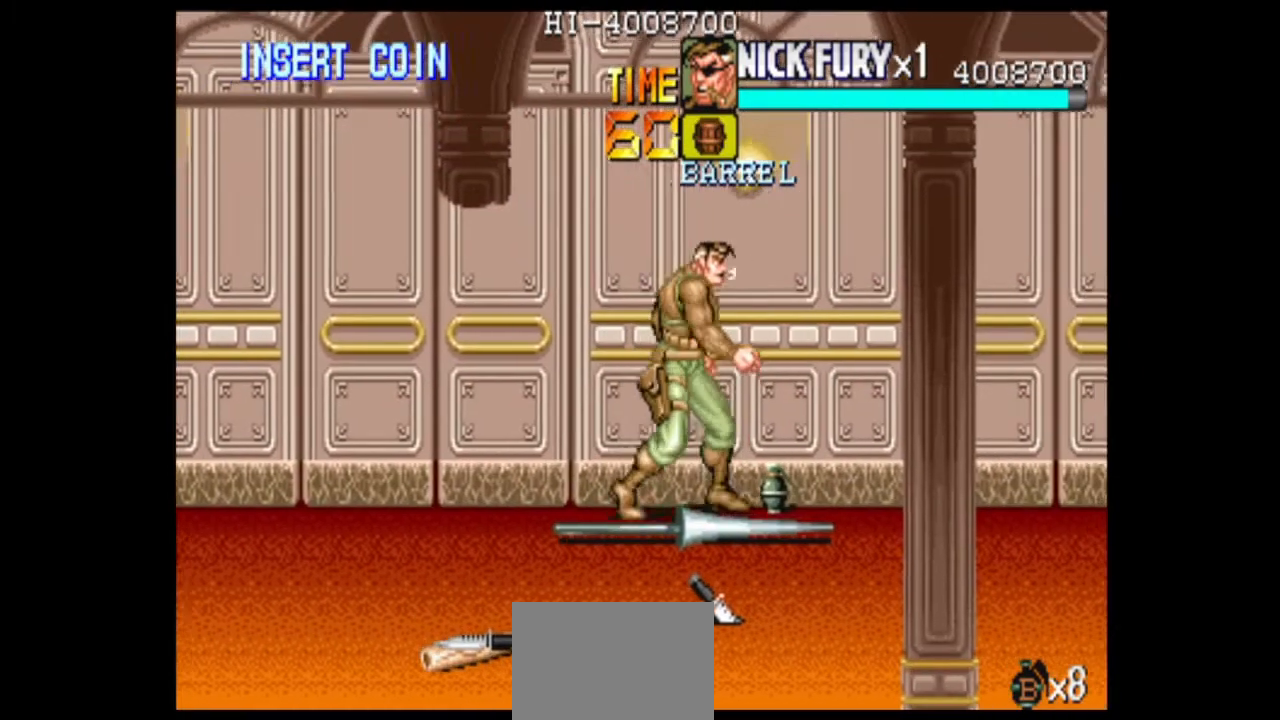
{"buttons": [], "left_stick": "down", "events": [[208, "left_stick", "center"], [250, "B", "down"], [333, "B", "up"], [500, "left_stick", "down"]]}
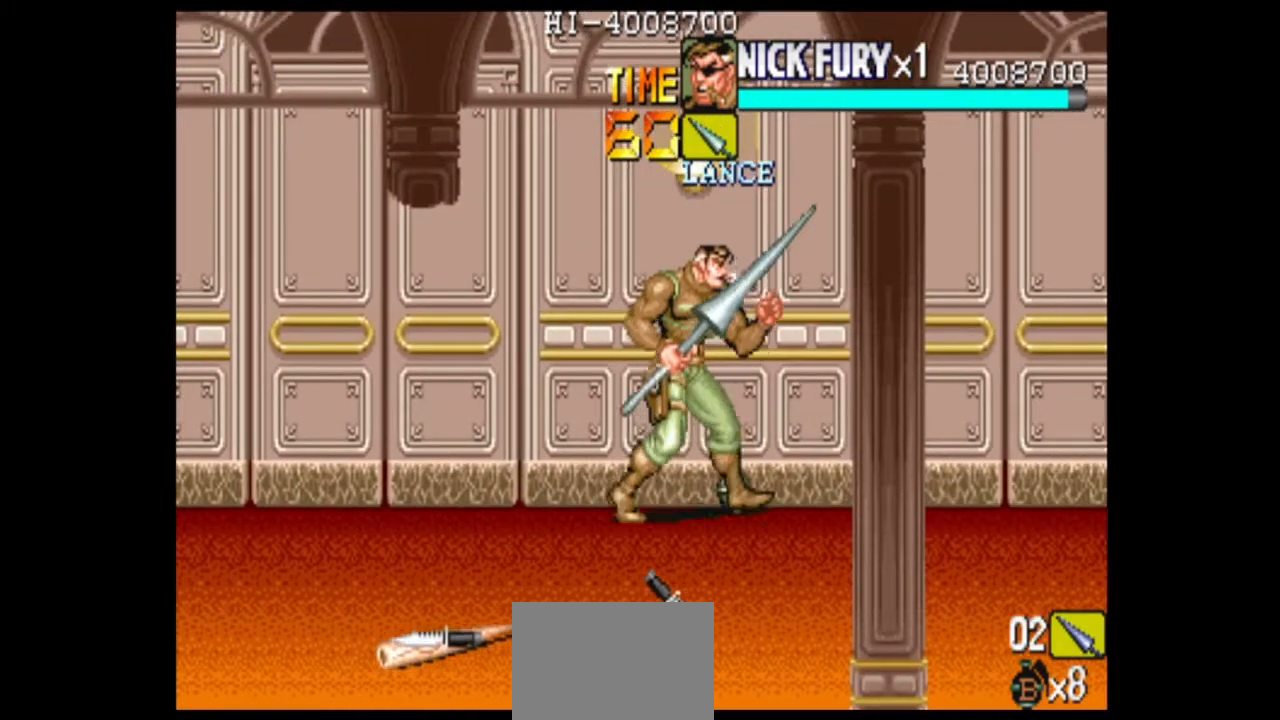
{"buttons": [], "left_stick": "center", "events": [[417, "left_stick", "center"]]}
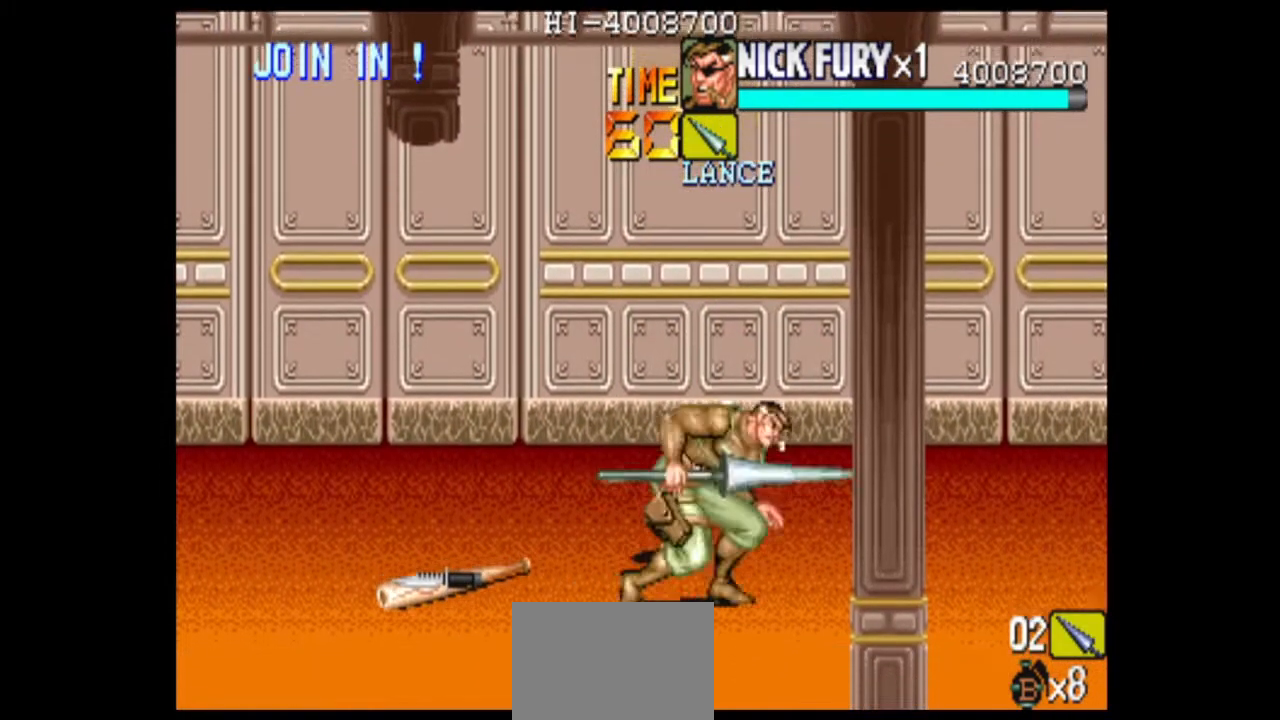
{"buttons": [], "left_stick": "up", "events": [[83, "left_stick", "up"]]}
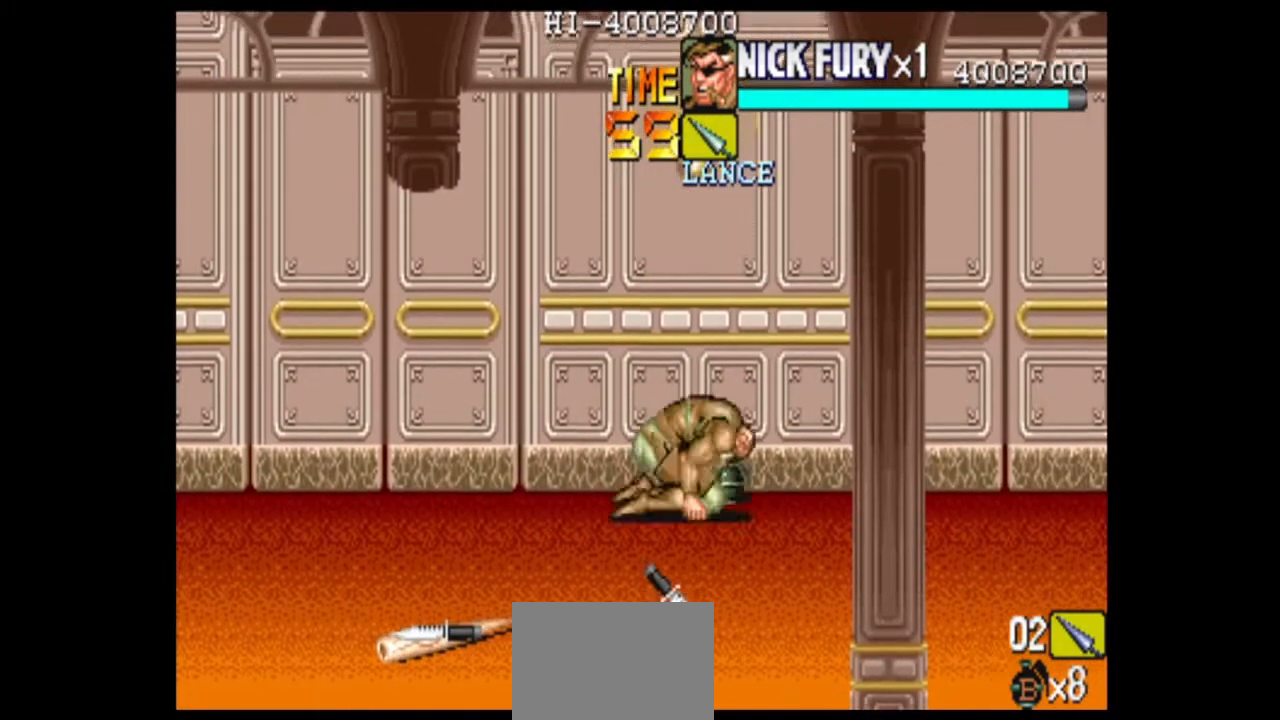
{"buttons": [], "left_stick": "center", "events": [[83, "left_stick", "center"], [208, "left_stick", "up-right"], [375, "left_stick", "center"]]}
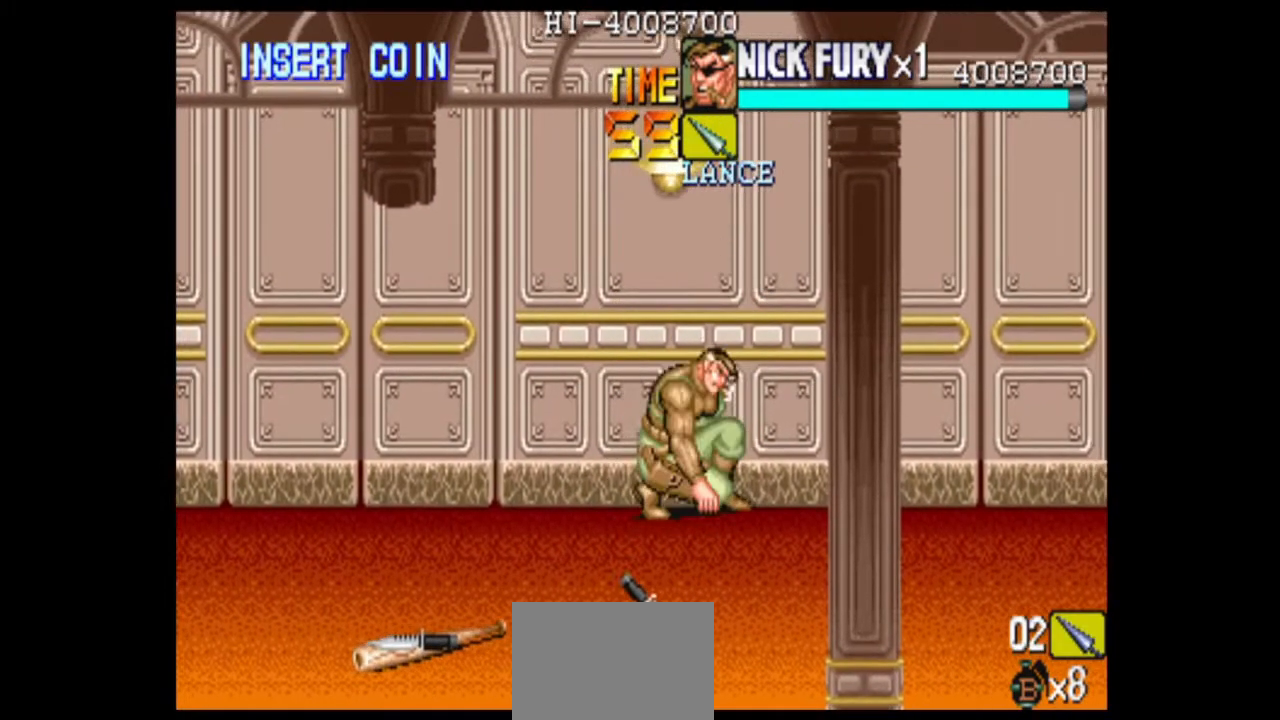
{"buttons": [], "left_stick": "down", "events": [[208, "left_stick", "down-left"], [375, "left_stick", "down"]]}
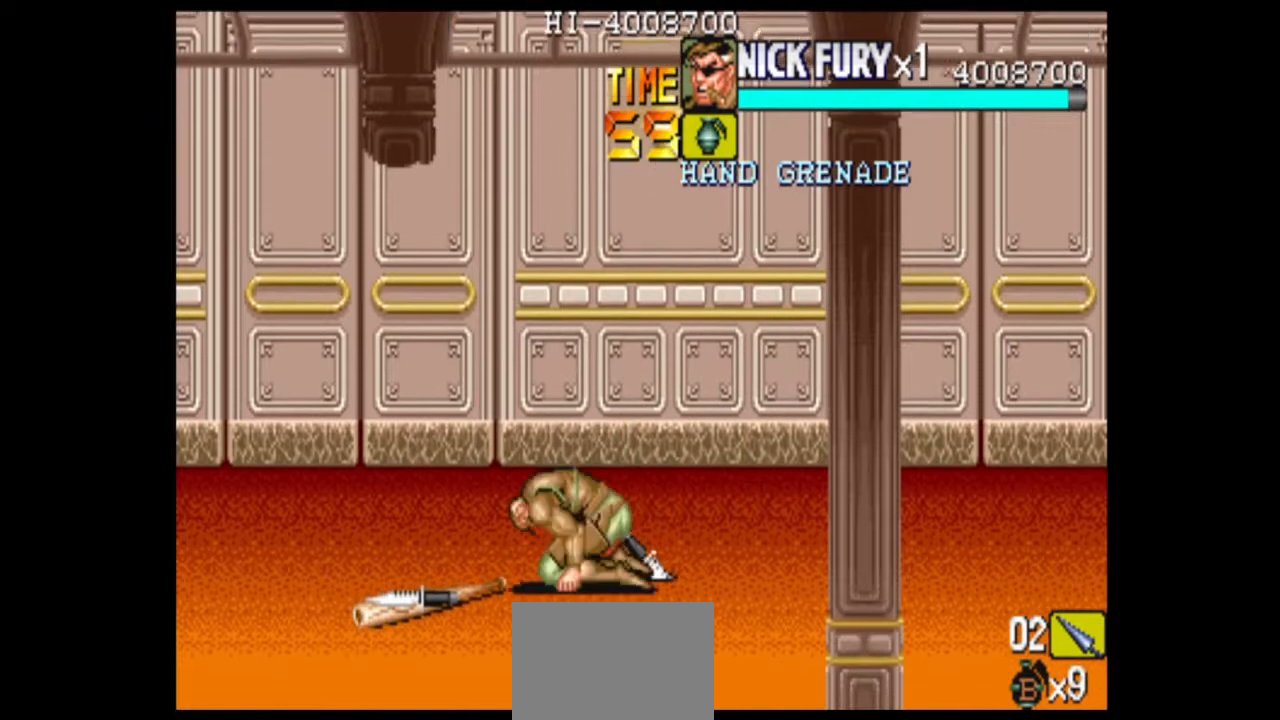
{"buttons": [], "left_stick": "center", "events": [[458, "left_stick", "center"]]}
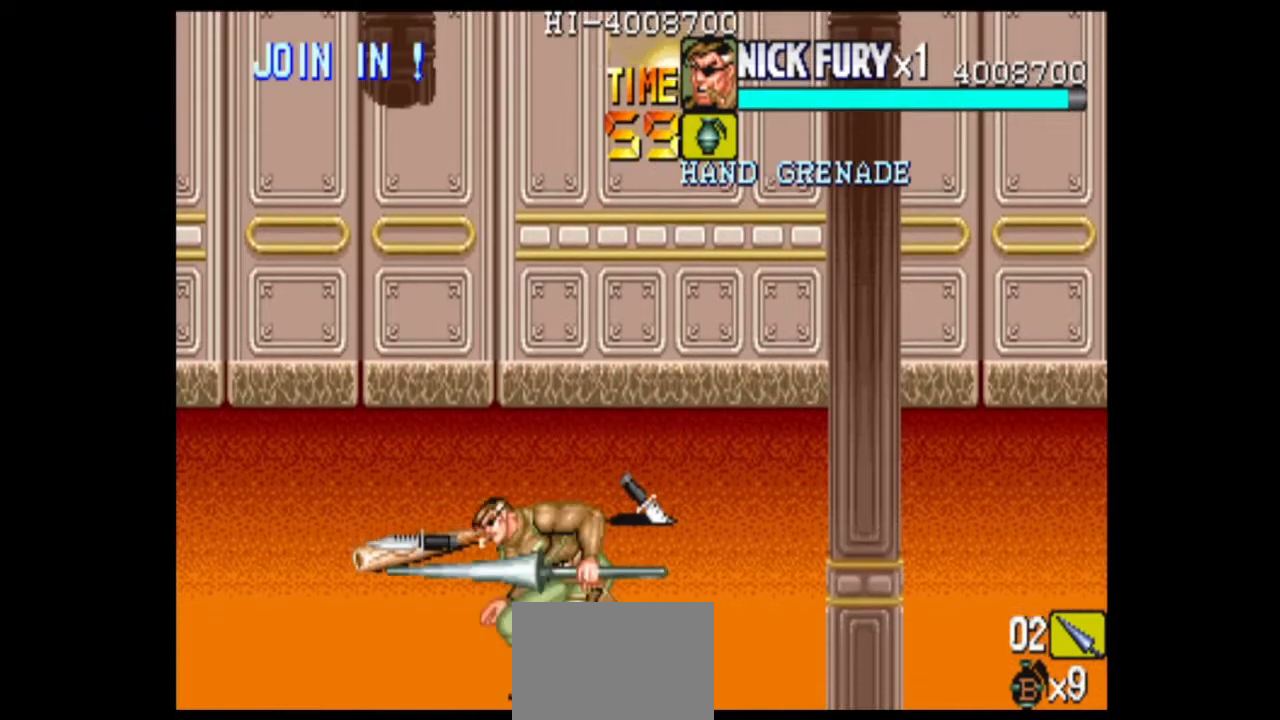
{"buttons": ["B"], "left_stick": "center", "events": [[42, "left_stick", "right"], [250, "left_stick", "down"], [375, "left_stick", "up"], [458, "B", "down"], [500, "left_stick", "center"]]}
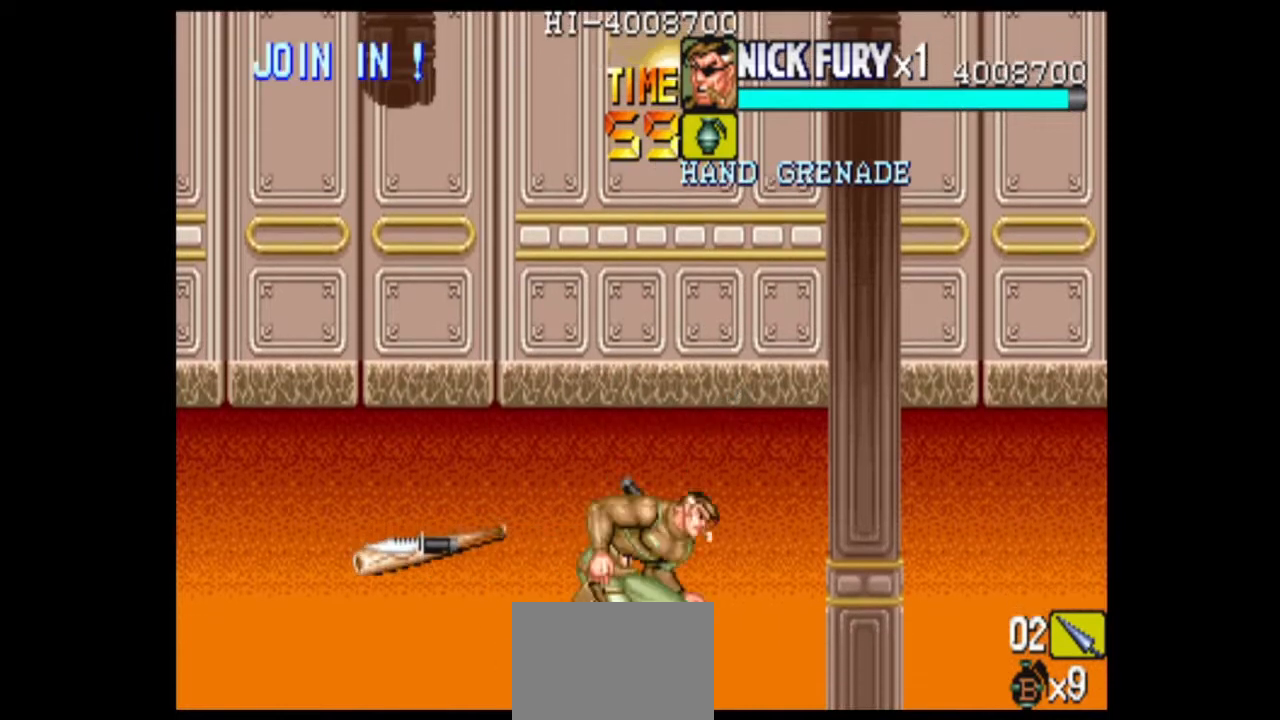
{"buttons": [], "left_stick": "center", "events": [[42, "B", "up"]]}
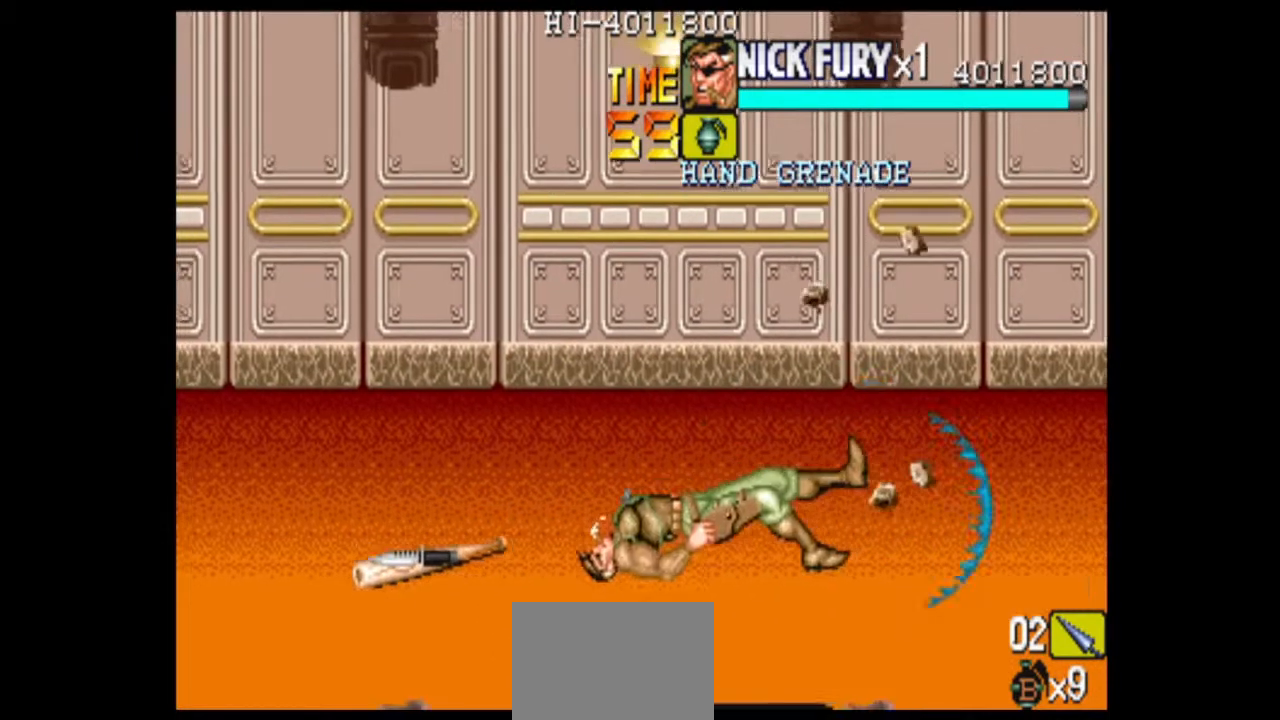
{"buttons": [], "left_stick": "center", "events": []}
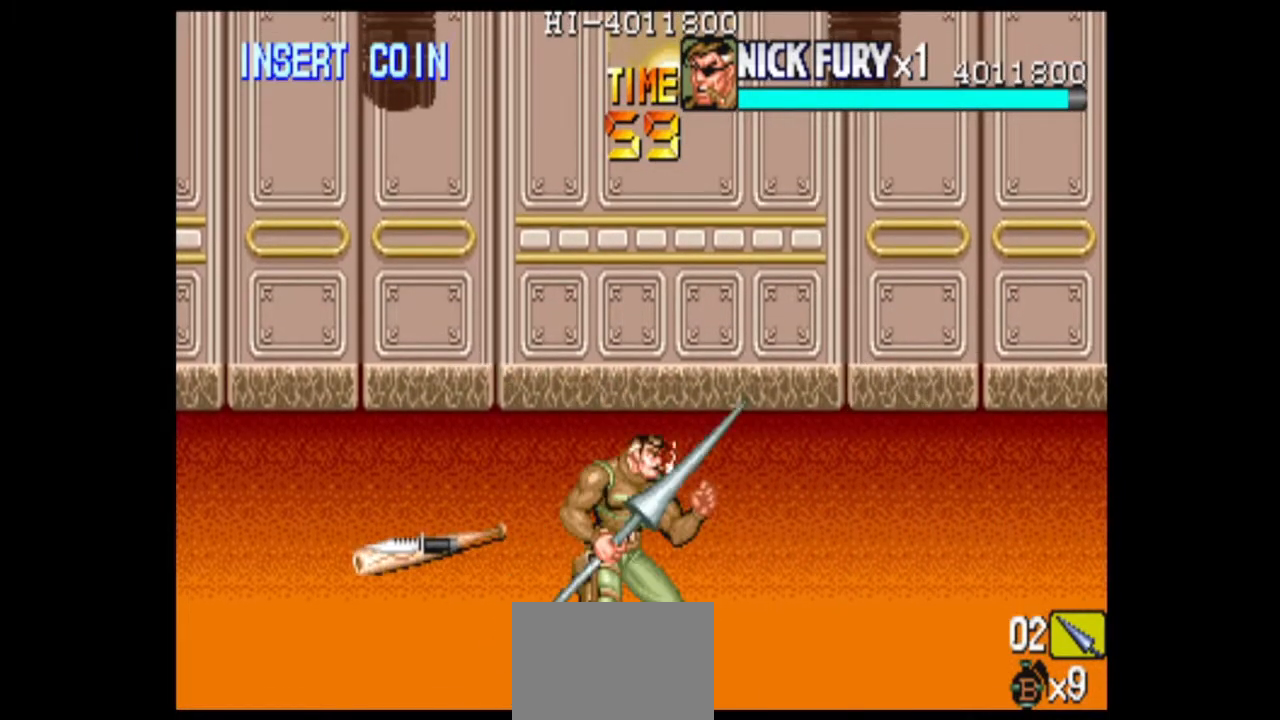
{"buttons": [], "left_stick": "right", "events": [[375, "left_stick", "down-right"], [458, "left_stick", "right"]]}